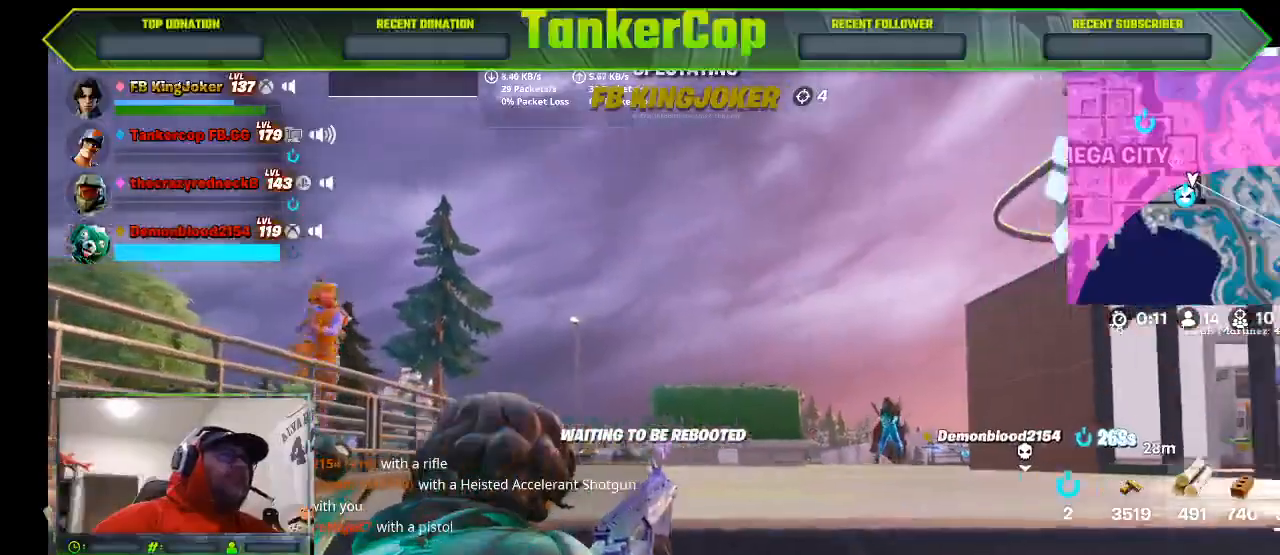
Gameplay with a controller (PlayStation layout); each line is a JSON object with the inputs held at the frame after it. "events" lists button and stick changes between this image and that frame as [ms after this image, input, new state], when the widget could be followed in between.
{"buttons": [], "left_stick": "center", "right_stick": "center", "events": [[267, "L1", "down"], [367, "L1", "up"]]}
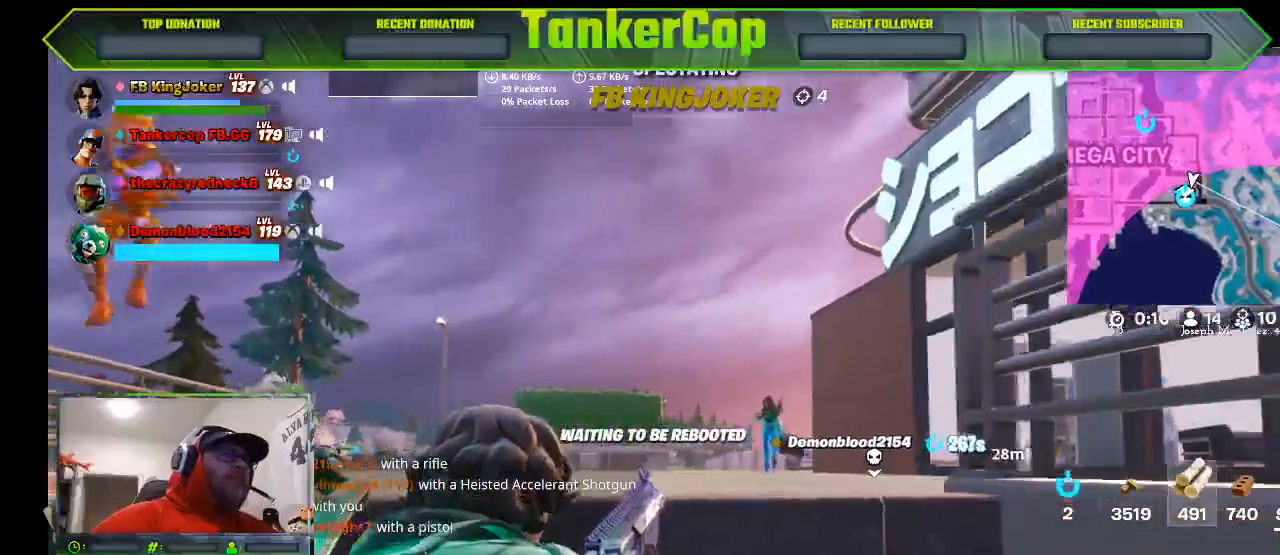
{"buttons": [], "left_stick": "center", "right_stick": "center", "events": []}
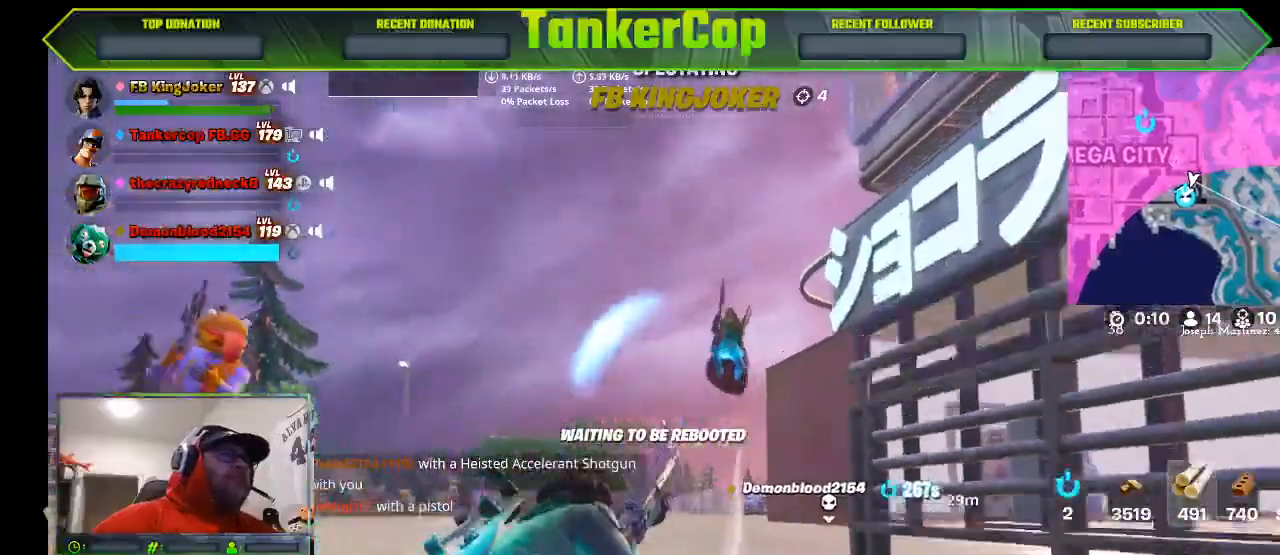
{"buttons": [], "left_stick": "center", "right_stick": "left", "events": [[367, "right_stick", "left"]]}
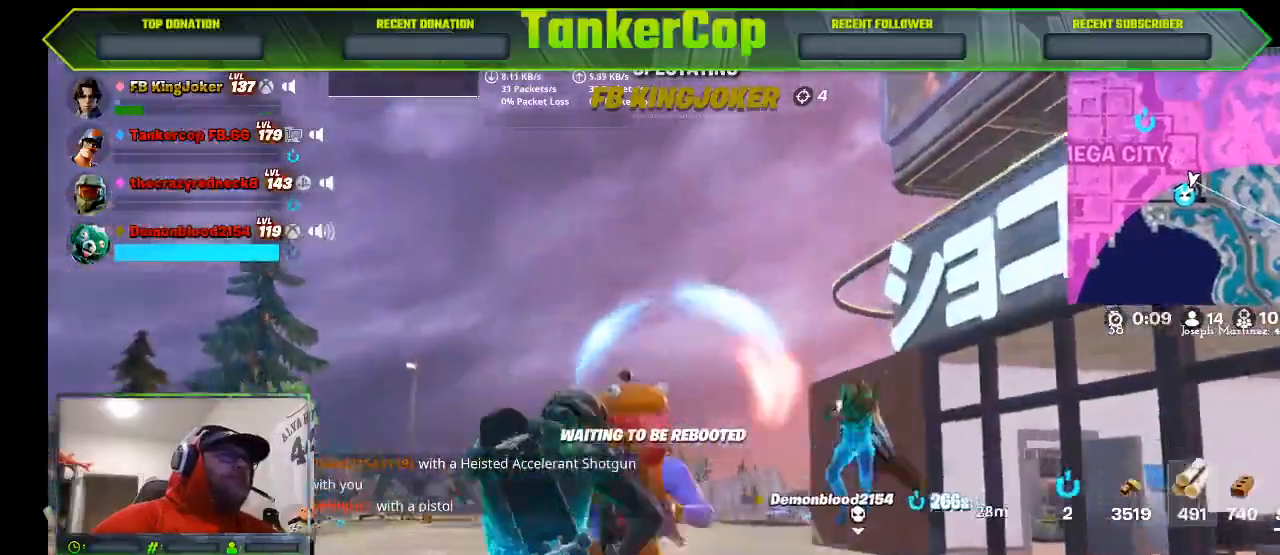
{"buttons": ["L1"], "left_stick": "center", "right_stick": "center", "events": [[33, "right_stick", "center"], [467, "L1", "down"]]}
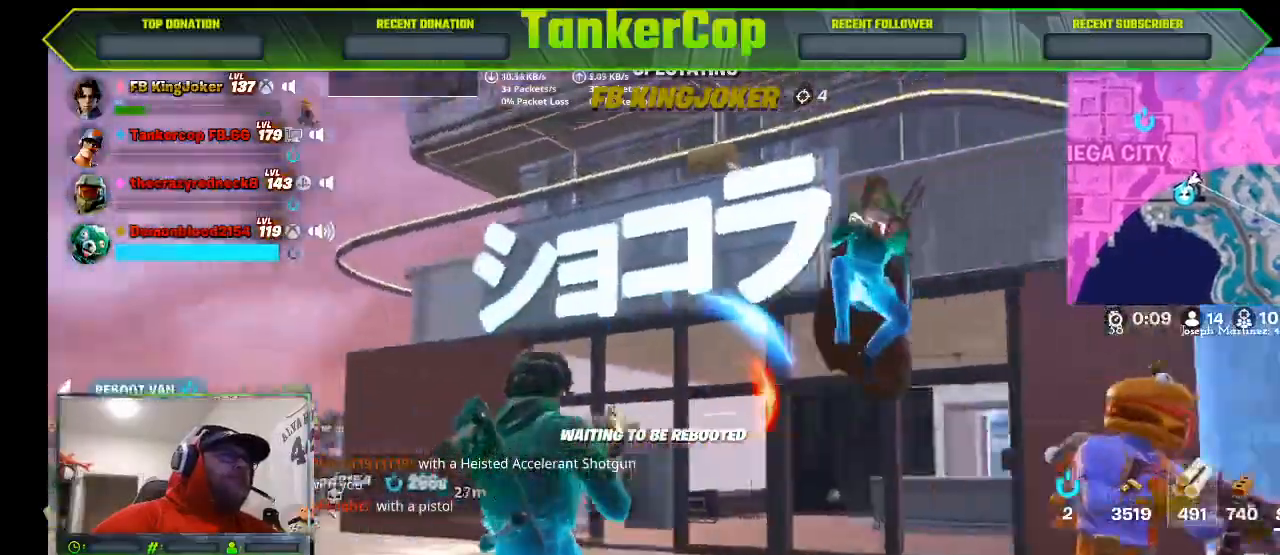
{"buttons": [], "left_stick": "center", "right_stick": "center", "events": [[167, "L1", "up"]]}
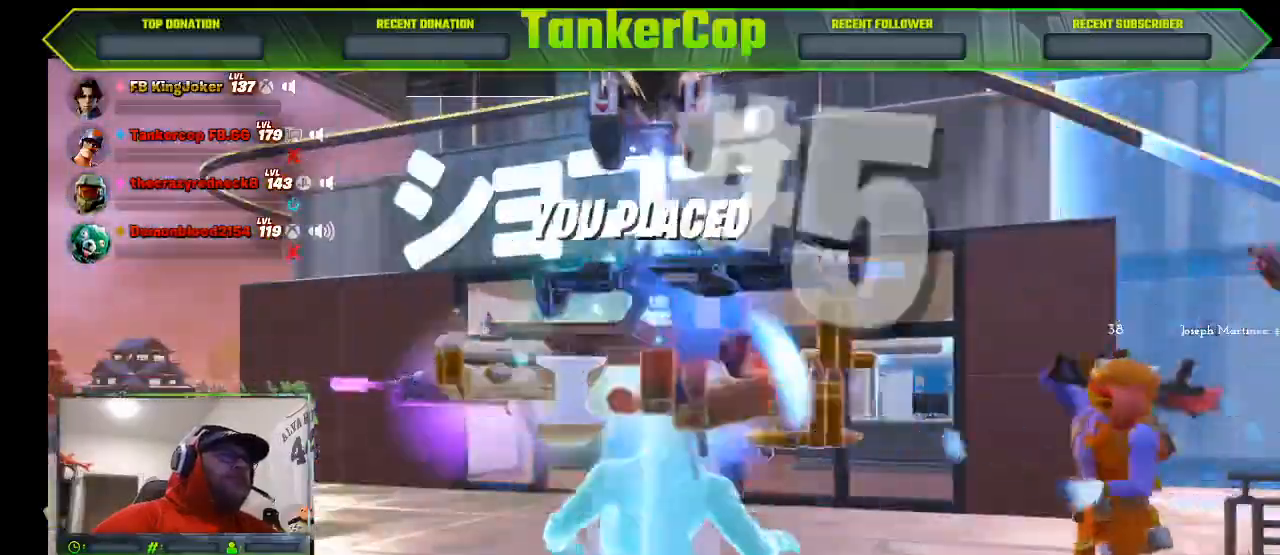
{"buttons": [], "left_stick": "left", "right_stick": "center", "events": [[400, "left_stick", "left"]]}